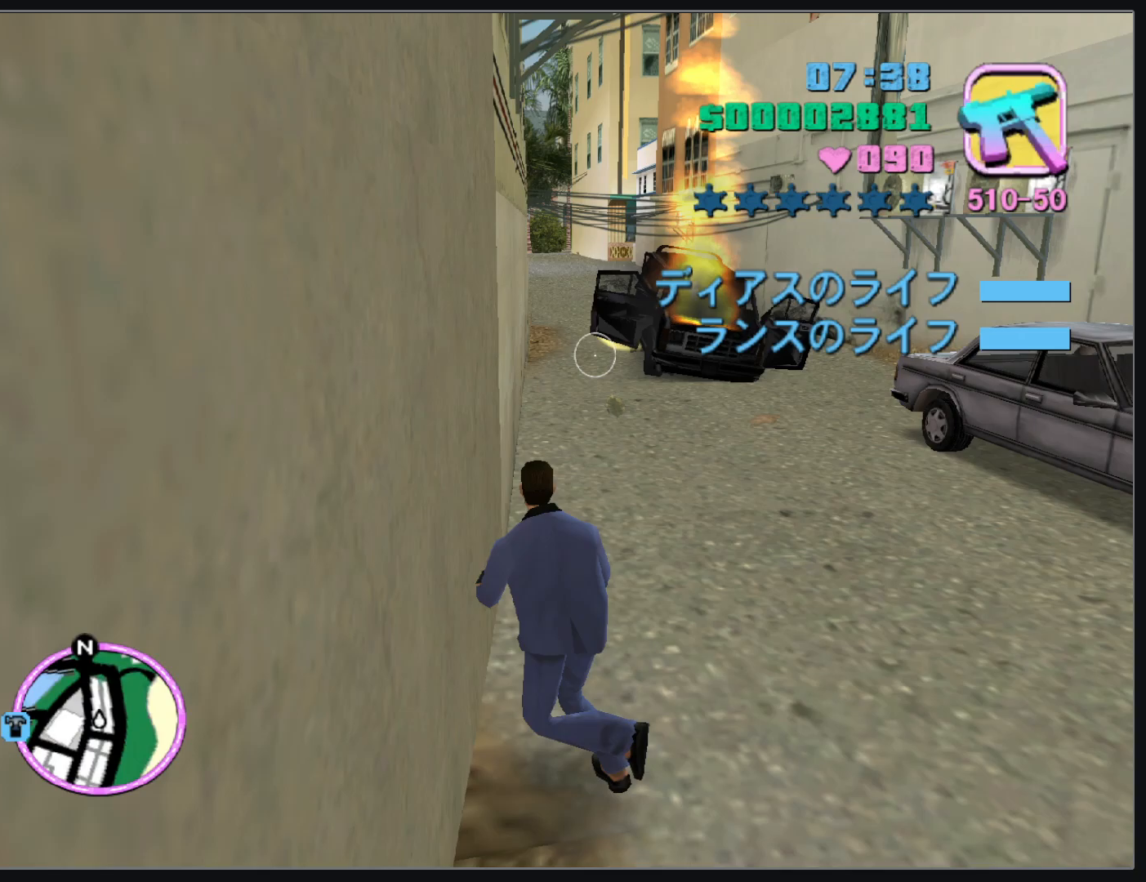
Gameplay with keyboard and mouse; each line is a JSON object with the keys and mouse buttons held at the frame after it. "events" lists presses ("down") and releases ("up") of "d", "w", "mouse_left", "mouse_wheel" and "mouse_right" between this image and that frame as [ms after this image, input, new state], when the widget could be followed in between. "mouse_left", "mouse_wheel", "mouse_right" = the "left", "wheel", "right" buttons of the "mouse" list. No other keys are recorded. "wheel" means that the mouse wheel is clicked or scrolled. Mouse movement is not recorded.
{"keys": [], "mouse": [], "events": []}
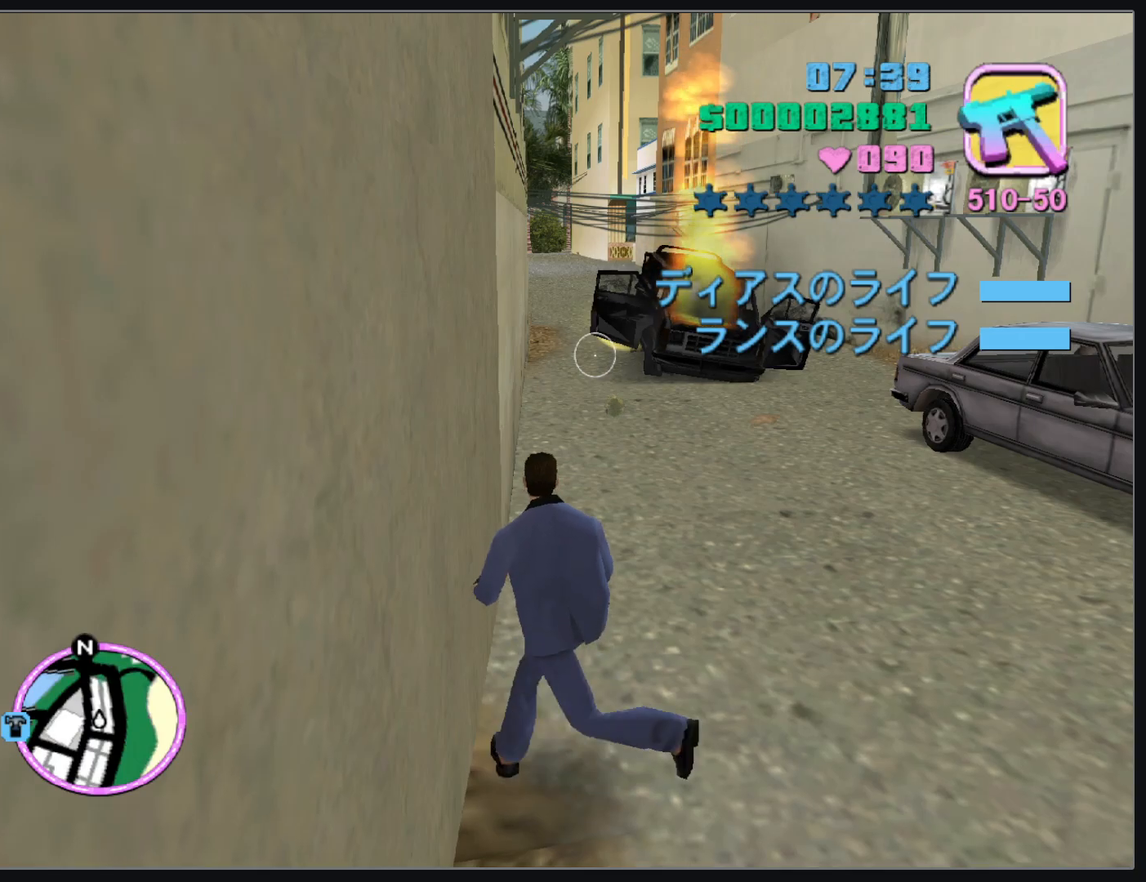
{"keys": ["w"], "mouse": [], "events": [[383, "w", "down"]]}
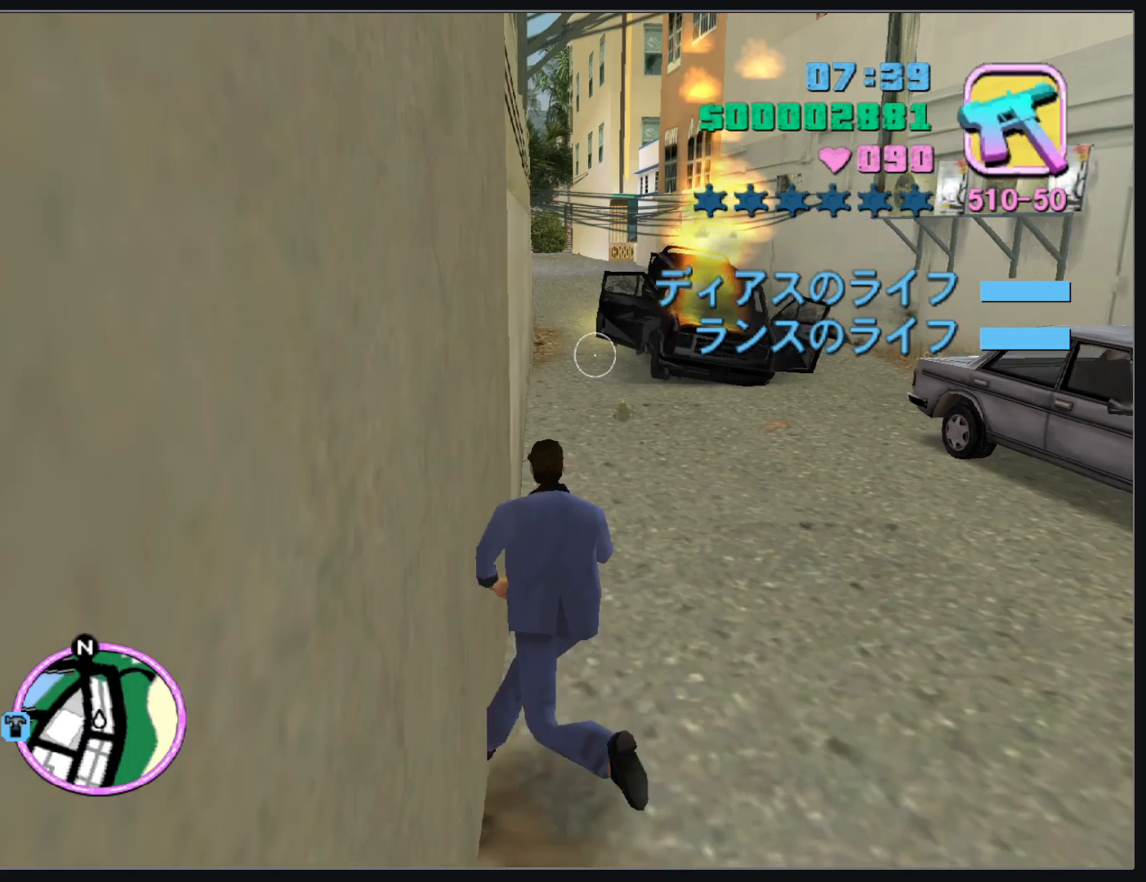
{"keys": [], "mouse": [], "events": [[333, "w", "up"]]}
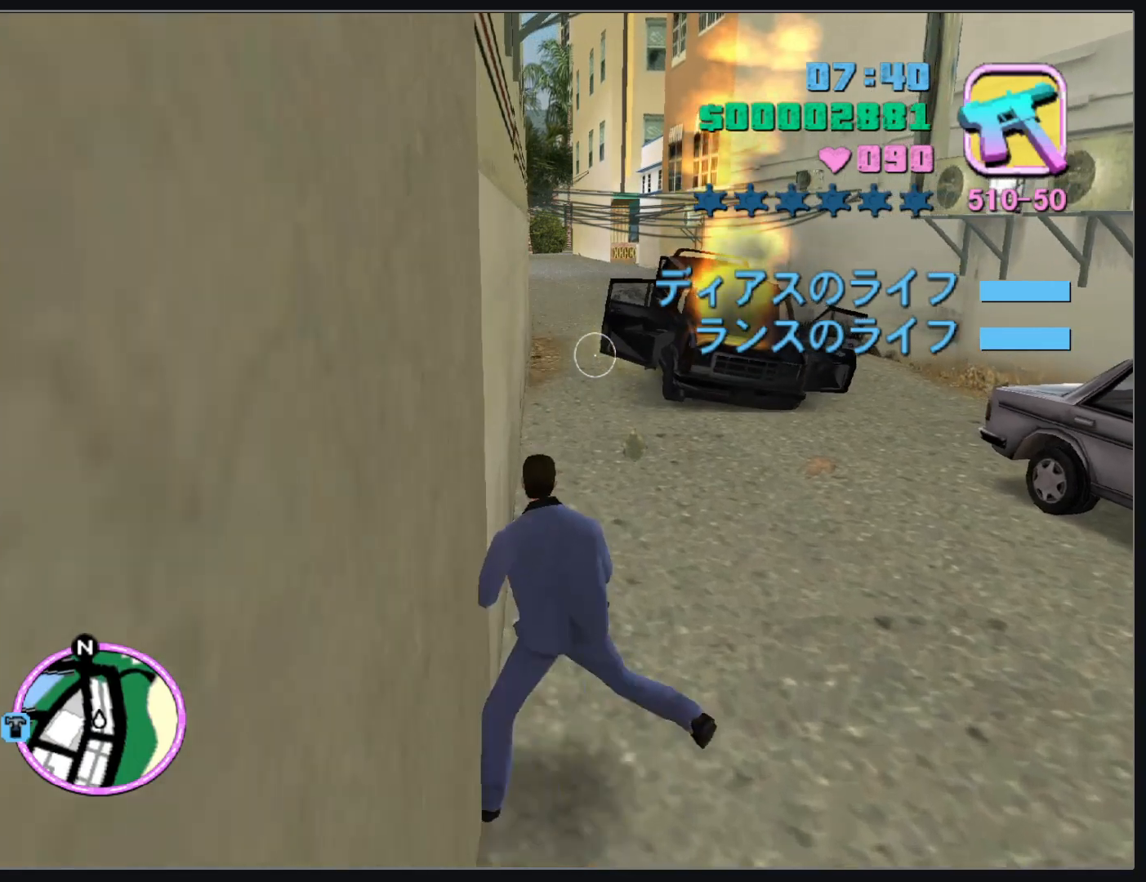
{"keys": [], "mouse": [], "events": []}
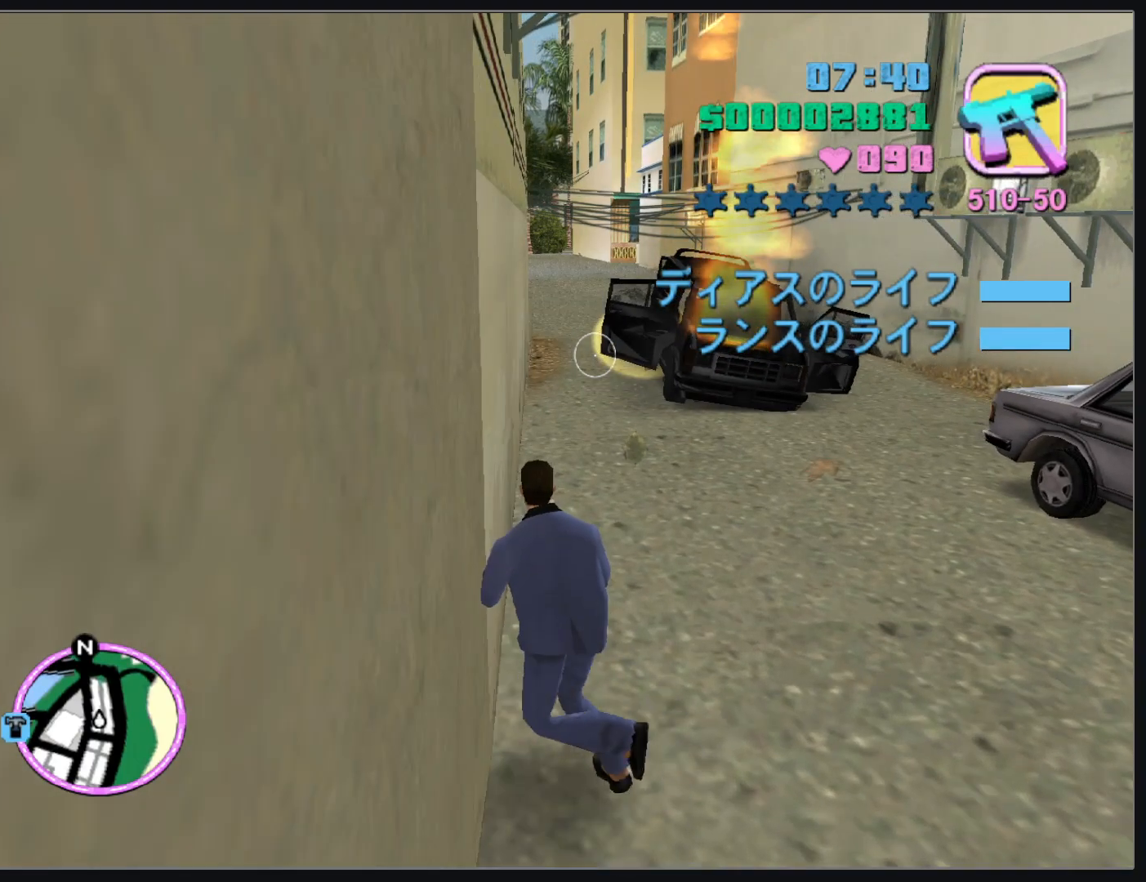
{"keys": [], "mouse": [], "events": [[300, "w", "down"], [400, "w", "up"]]}
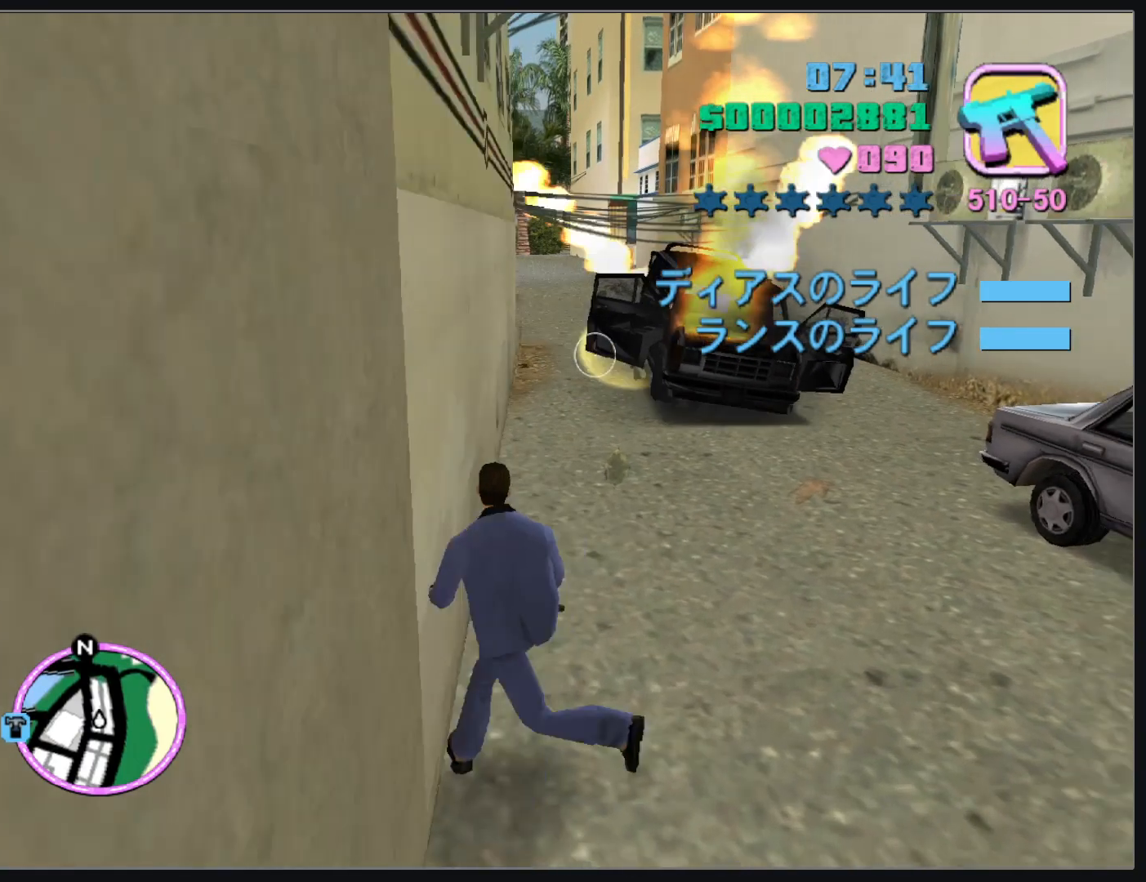
{"keys": ["w"], "mouse": [], "events": [[300, "w", "down"]]}
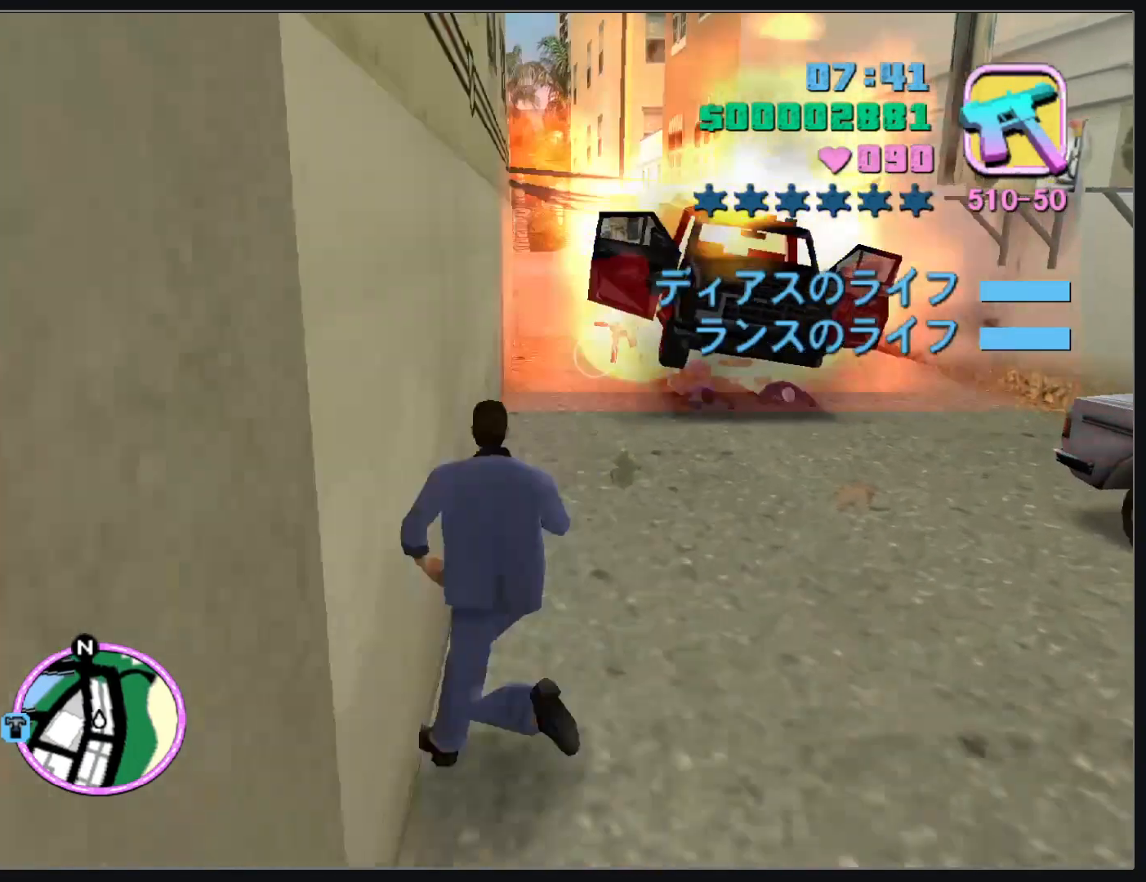
{"keys": ["w"], "mouse": [], "events": []}
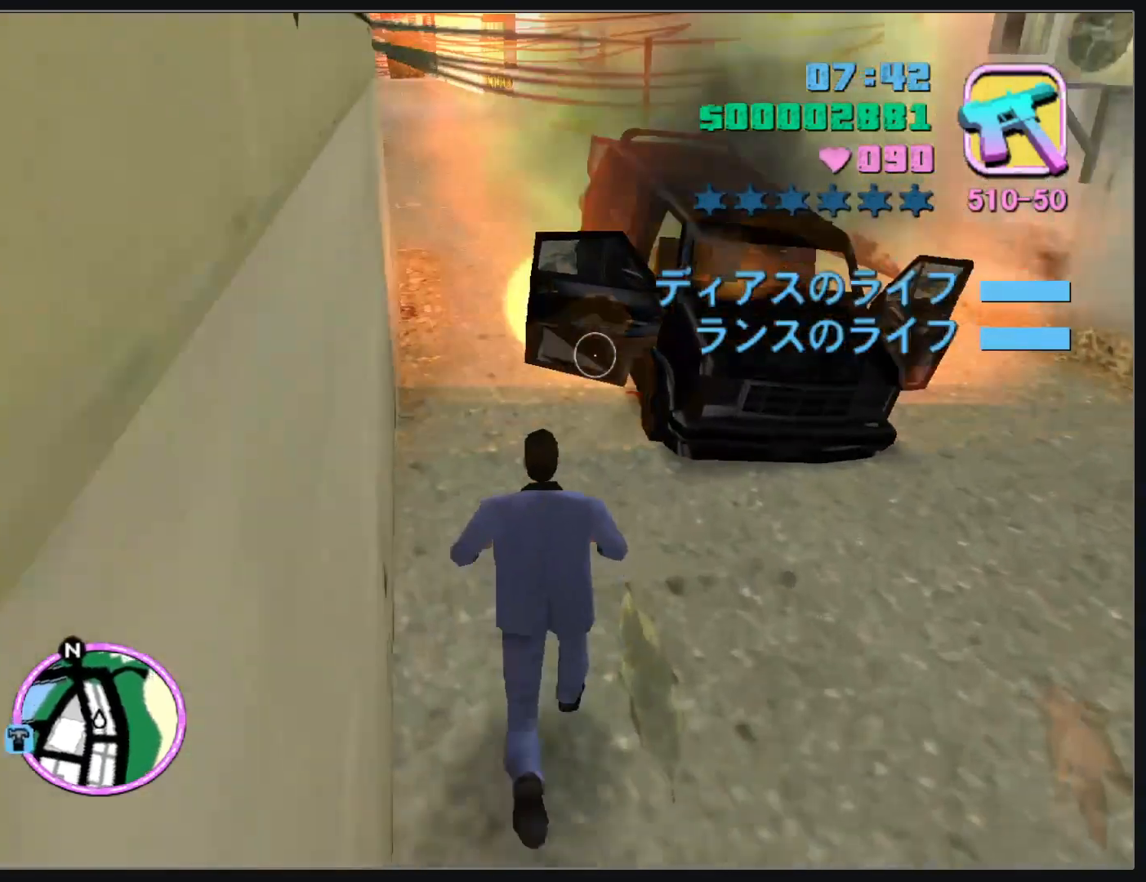
{"keys": ["w"], "mouse": [], "events": []}
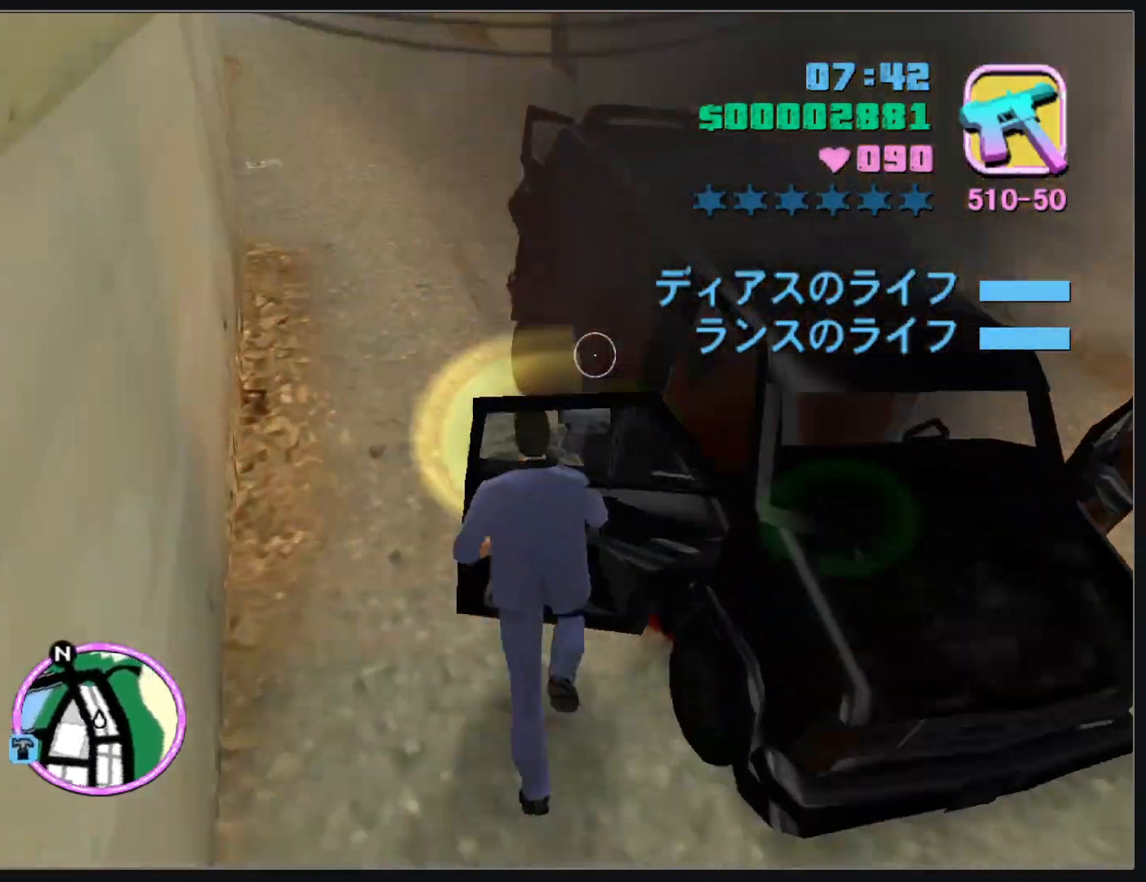
{"keys": ["w"], "mouse": [], "events": []}
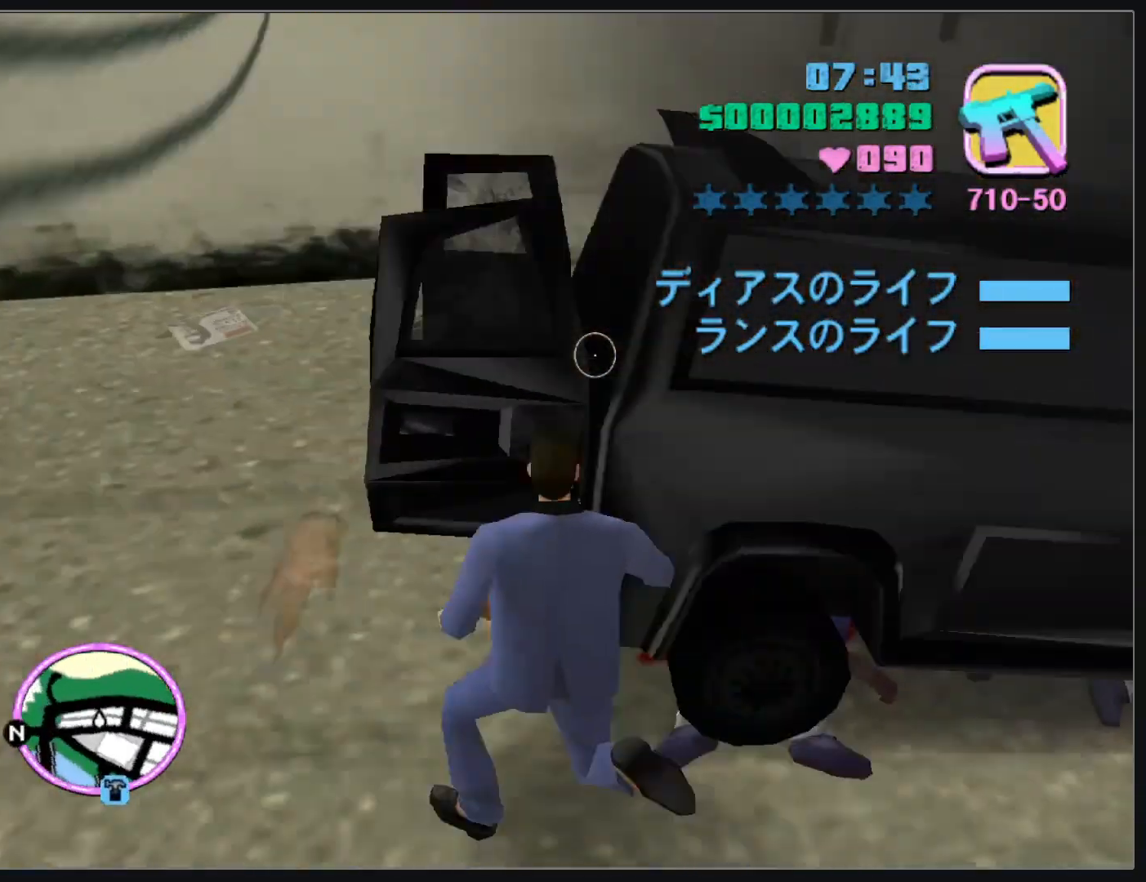
{"keys": ["w"], "mouse": [], "events": []}
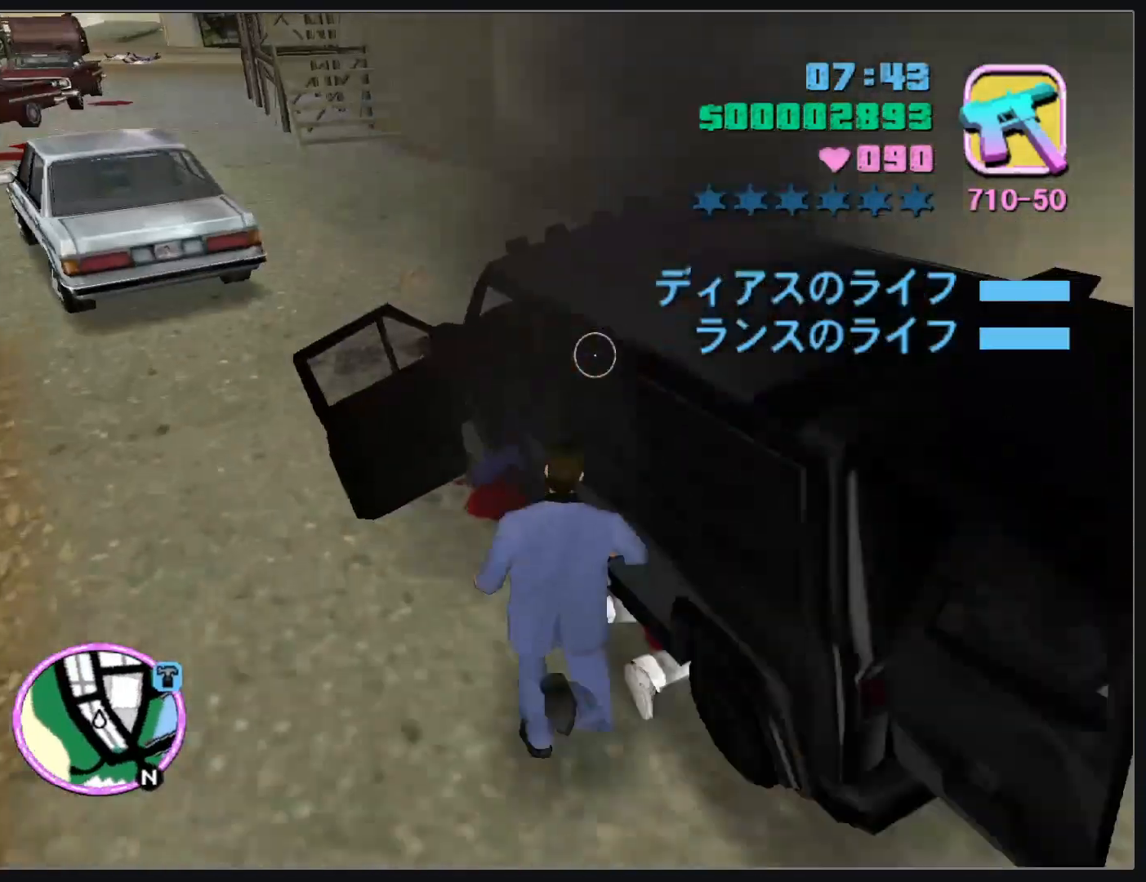
{"keys": ["w"], "mouse": [], "events": []}
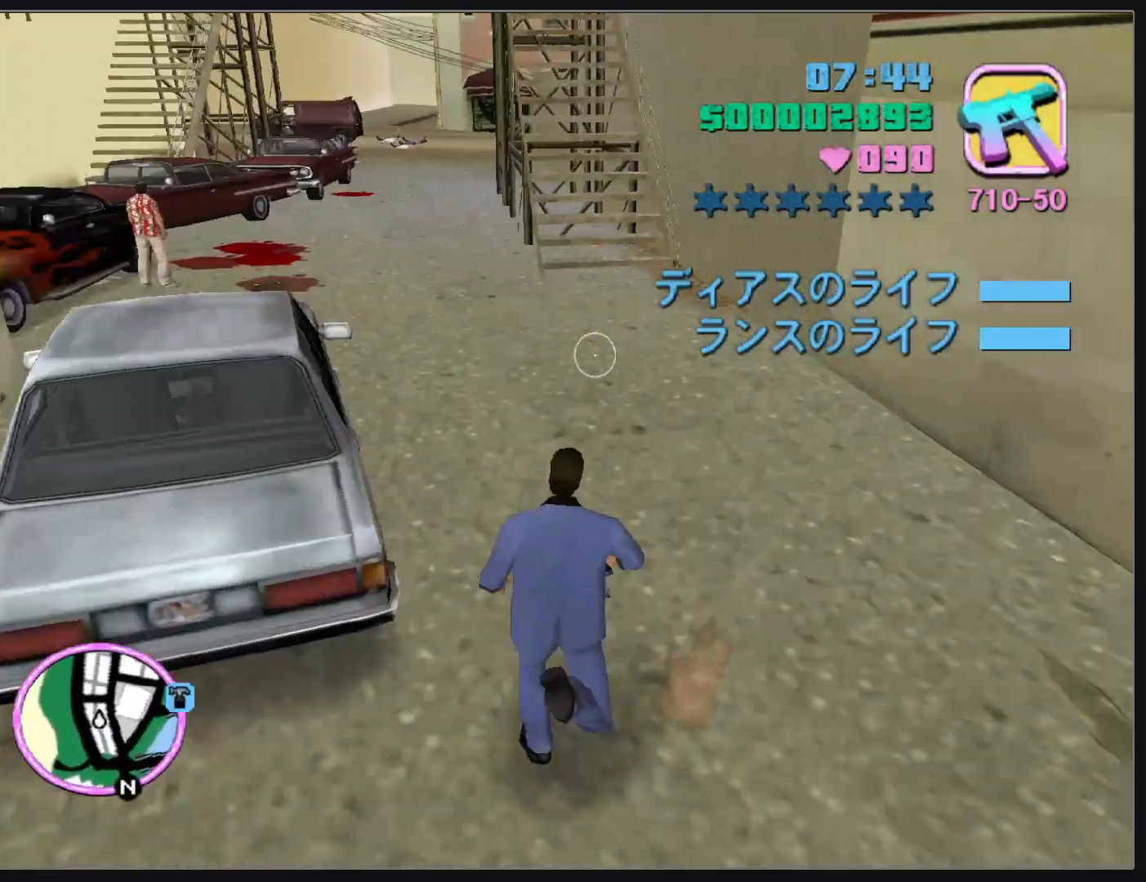
{"keys": ["w"], "mouse": [], "events": []}
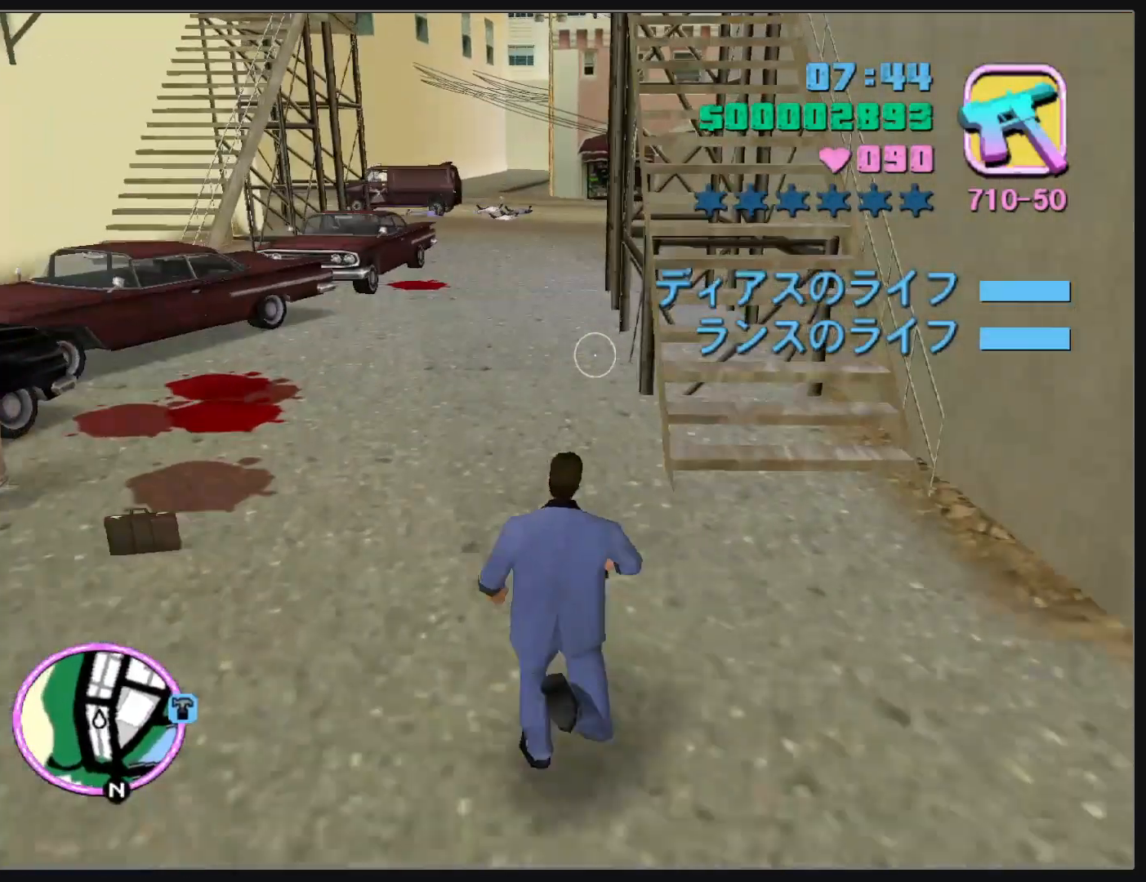
{"keys": ["w"], "mouse": [], "events": []}
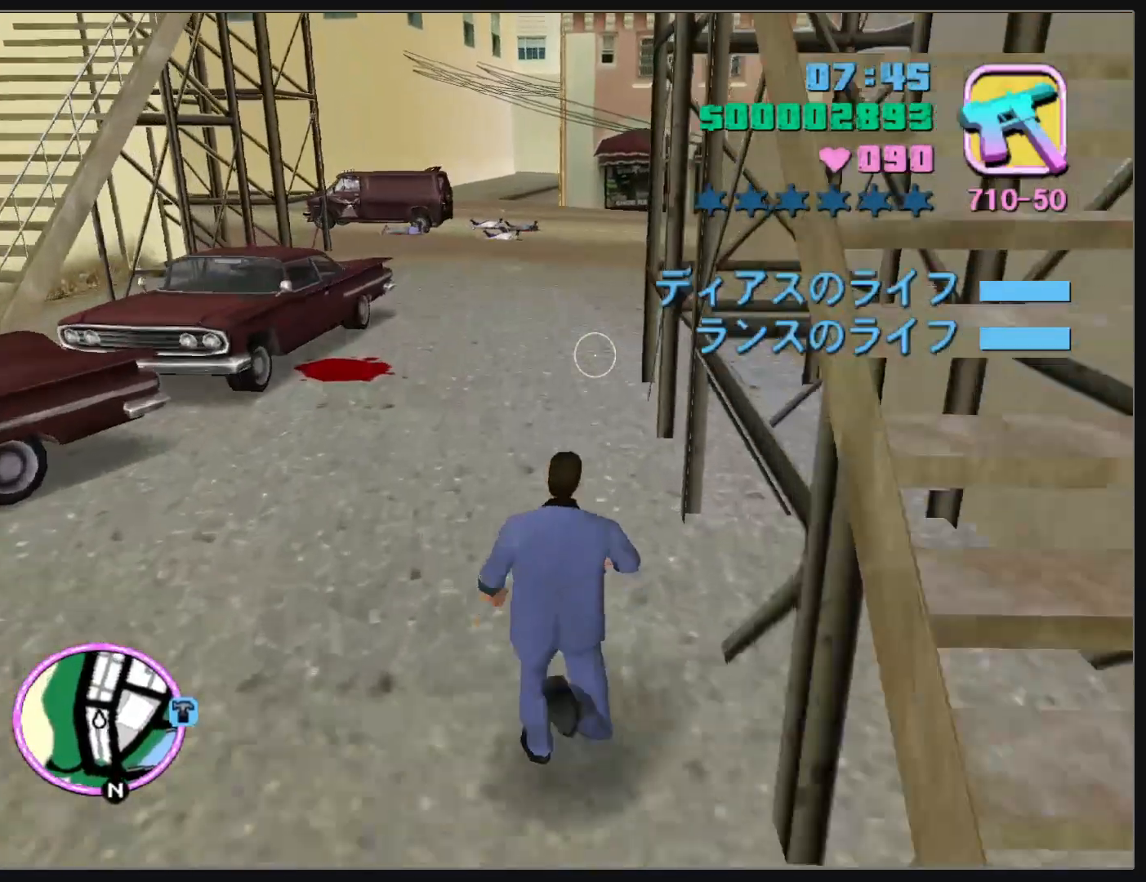
{"keys": ["w"], "mouse": [], "events": []}
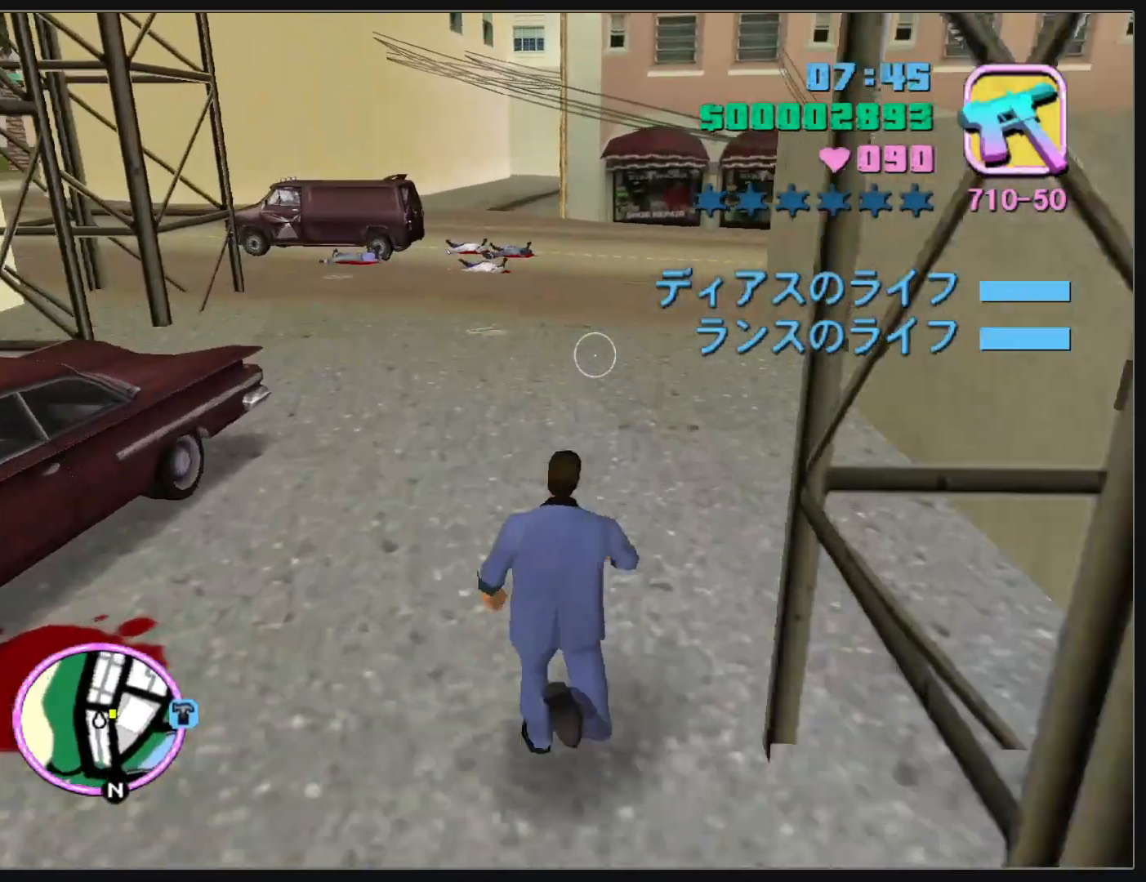
{"keys": ["w"], "mouse": [], "events": [[133, "d", "down"], [433, "d", "up"]]}
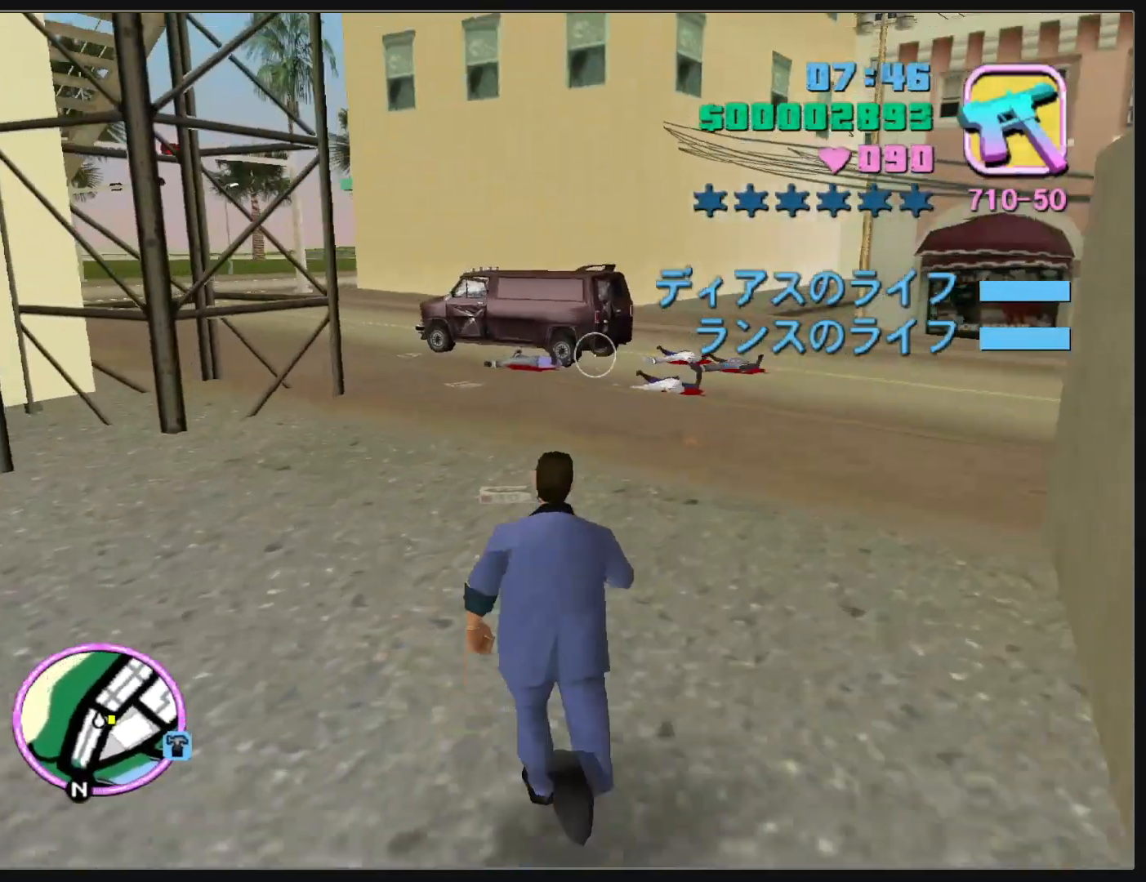
{"keys": [], "mouse": [], "events": [[250, "w", "up"], [333, "w", "down"], [383, "w", "up"]]}
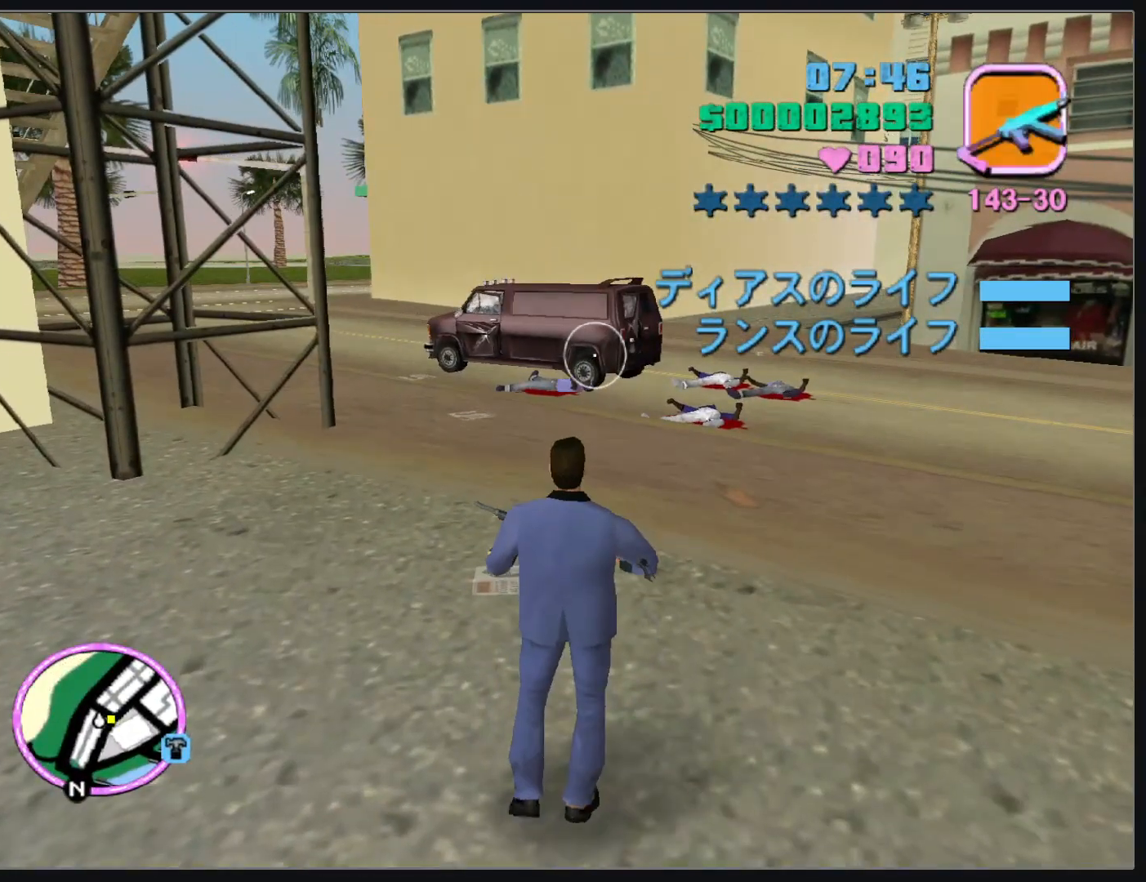
{"keys": [], "mouse": [], "events": []}
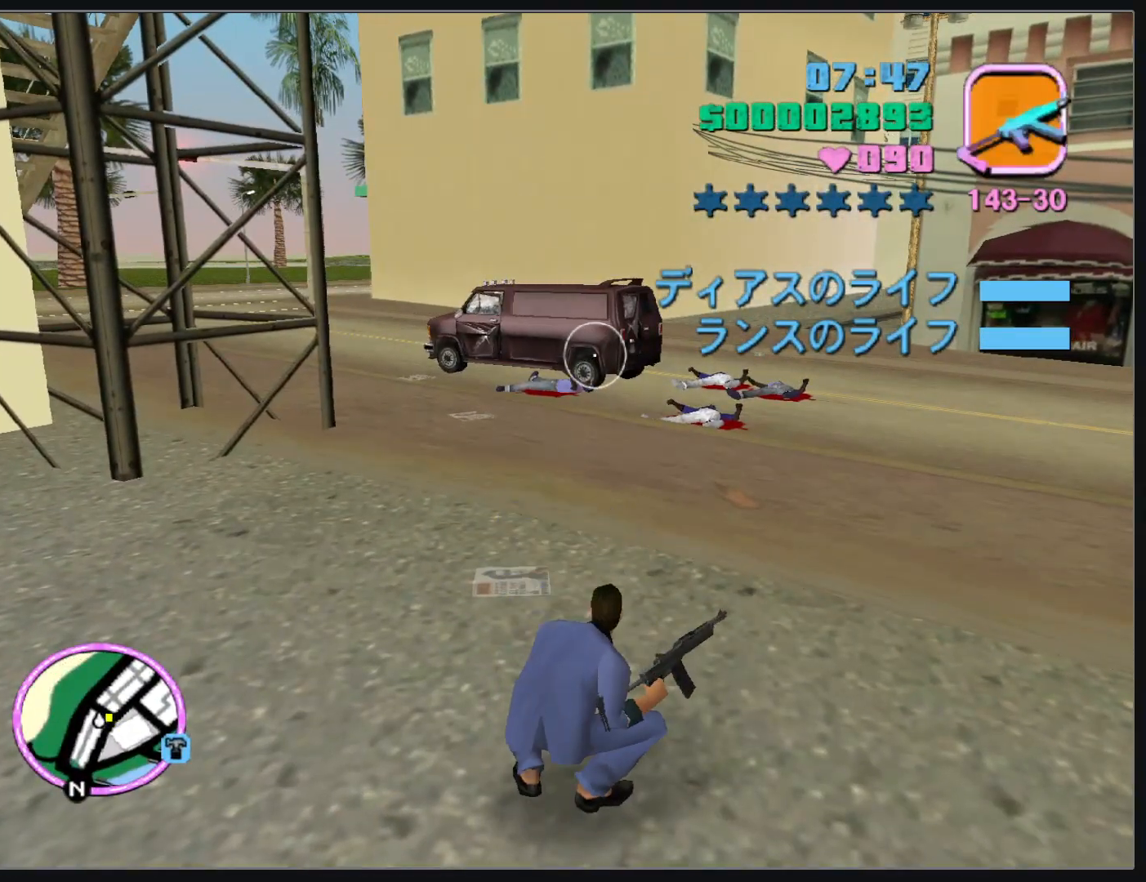
{"keys": [], "mouse": [], "events": []}
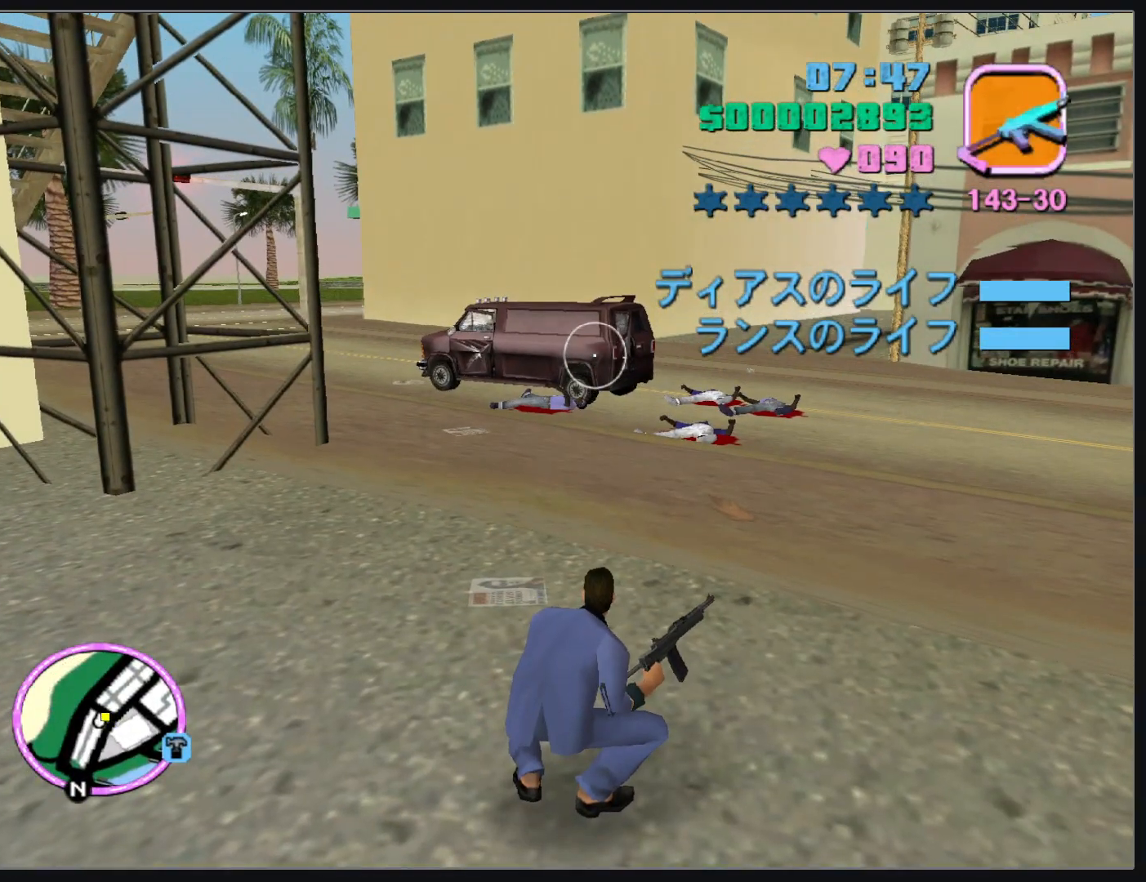
{"keys": [], "mouse": [], "events": []}
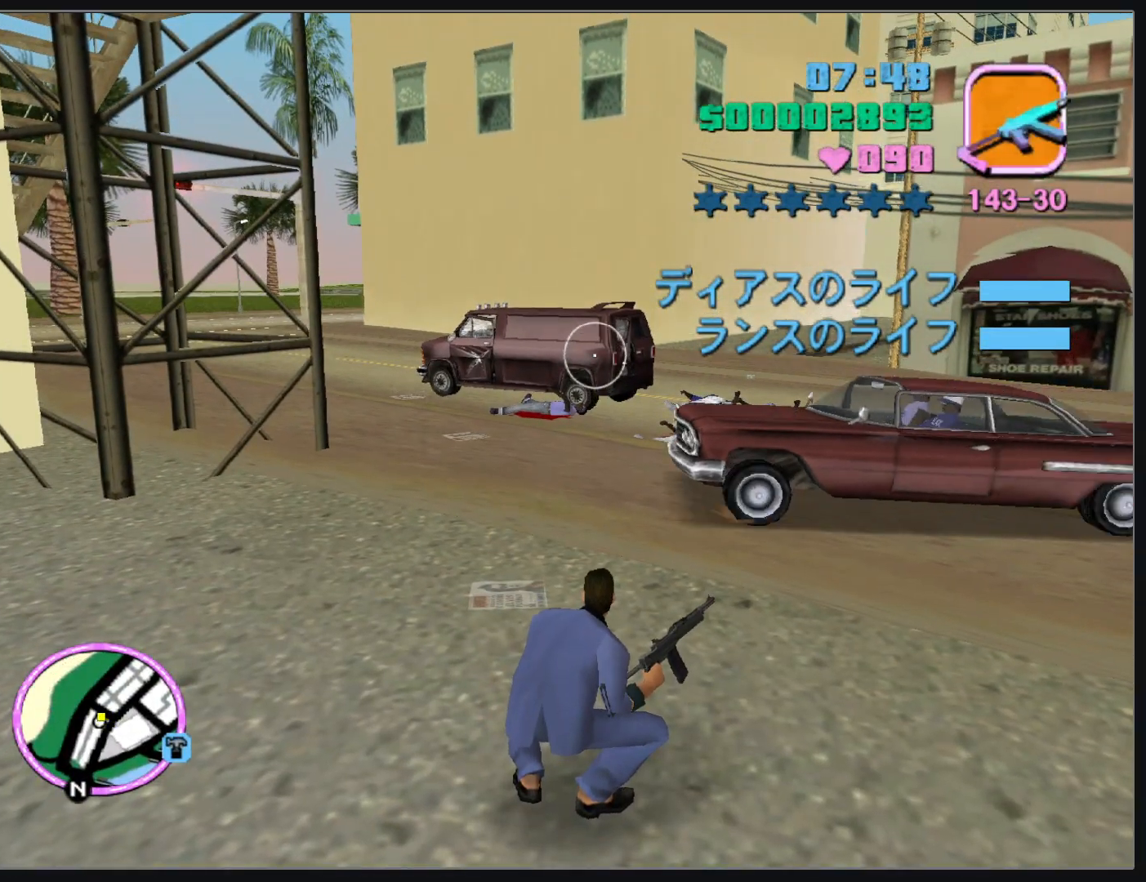
{"keys": [], "mouse": [], "events": []}
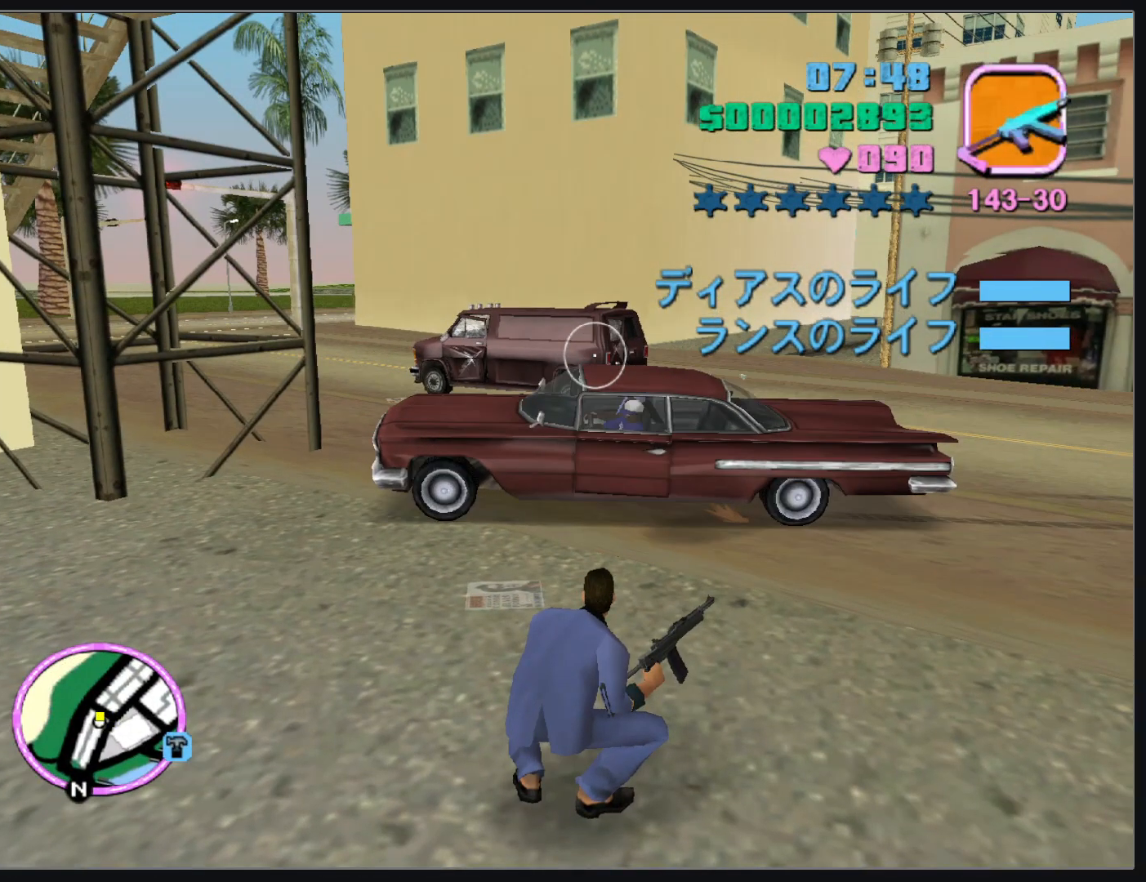
{"keys": [], "mouse": ["left"], "events": [[350, "mouse_left", "down"]]}
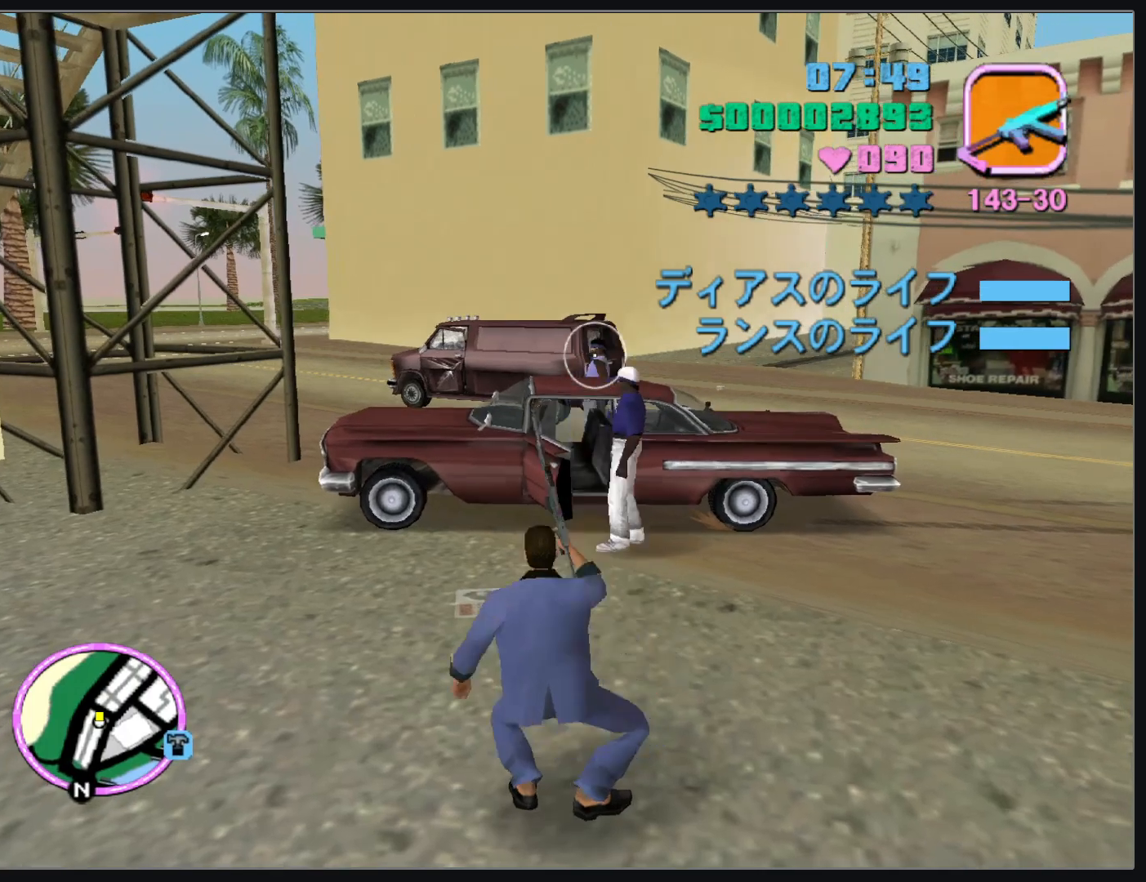
{"keys": [], "mouse": ["left"], "events": []}
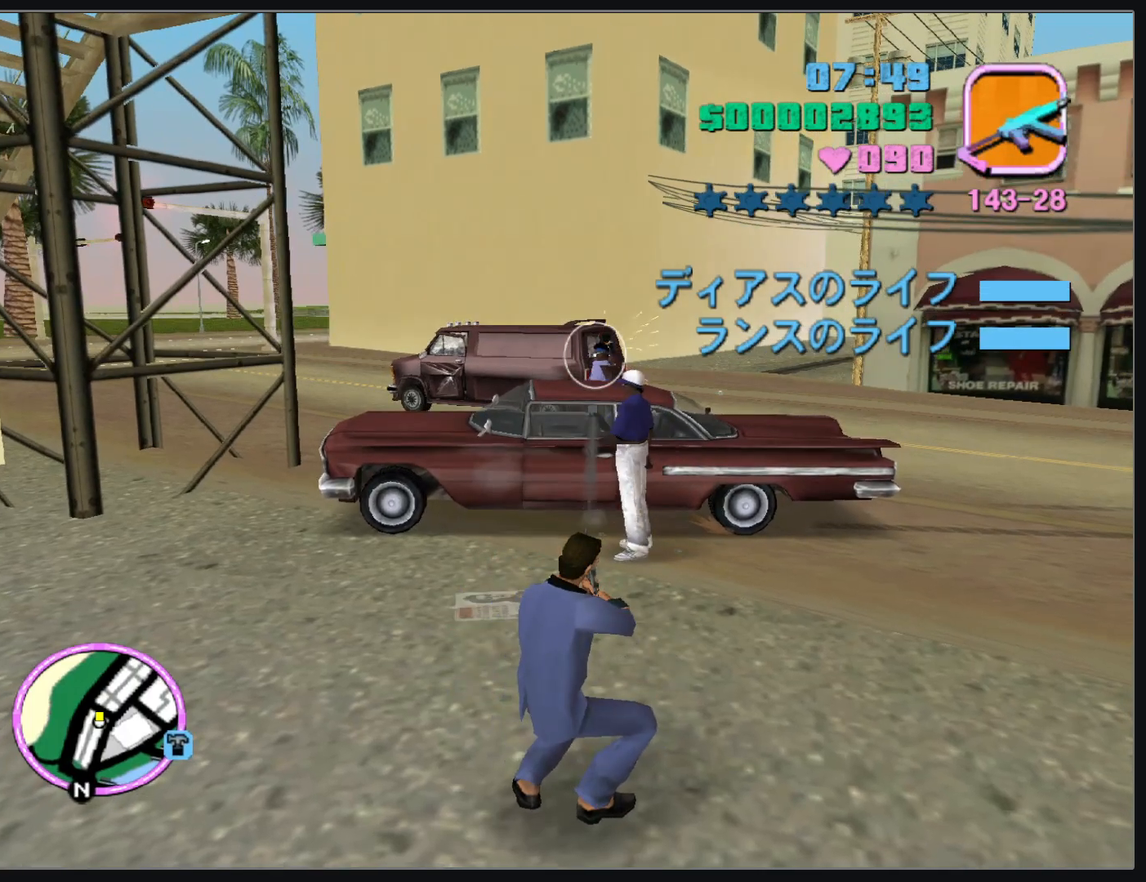
{"keys": [], "mouse": ["left"], "events": []}
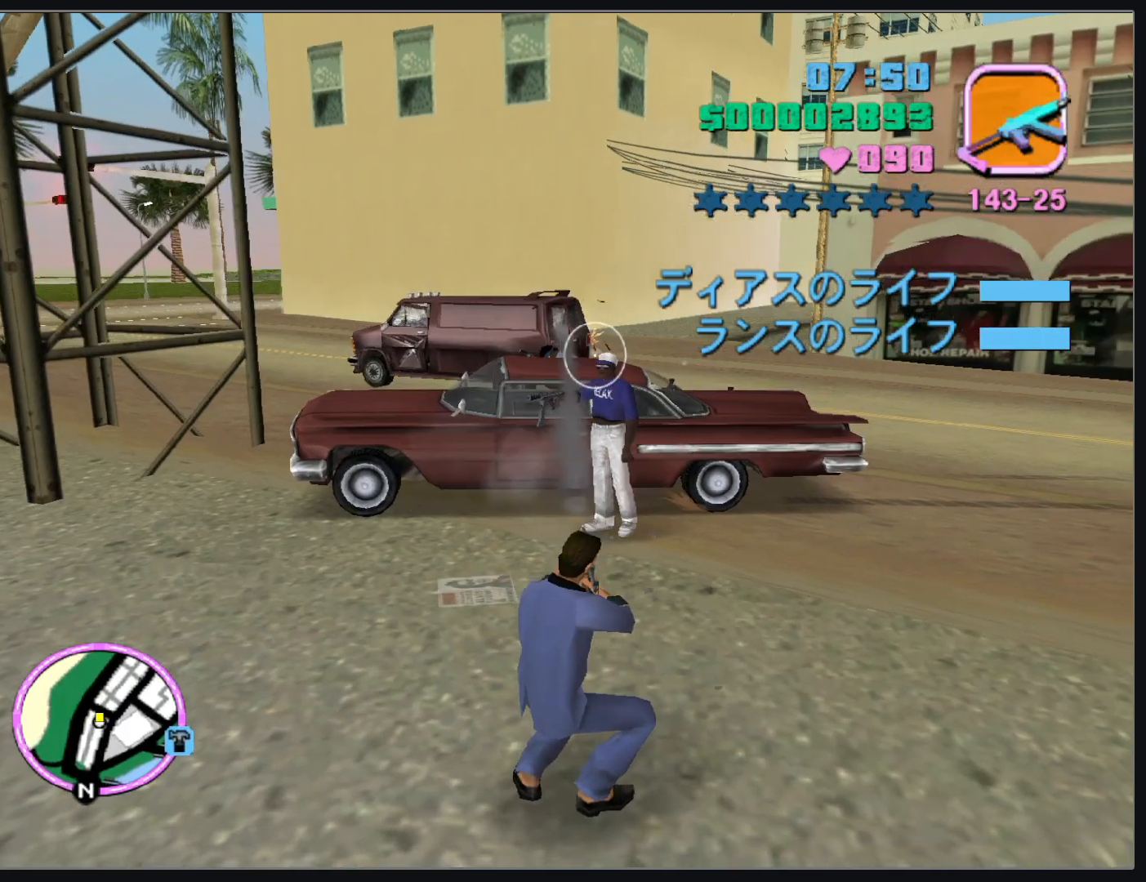
{"keys": [], "mouse": ["left"], "events": []}
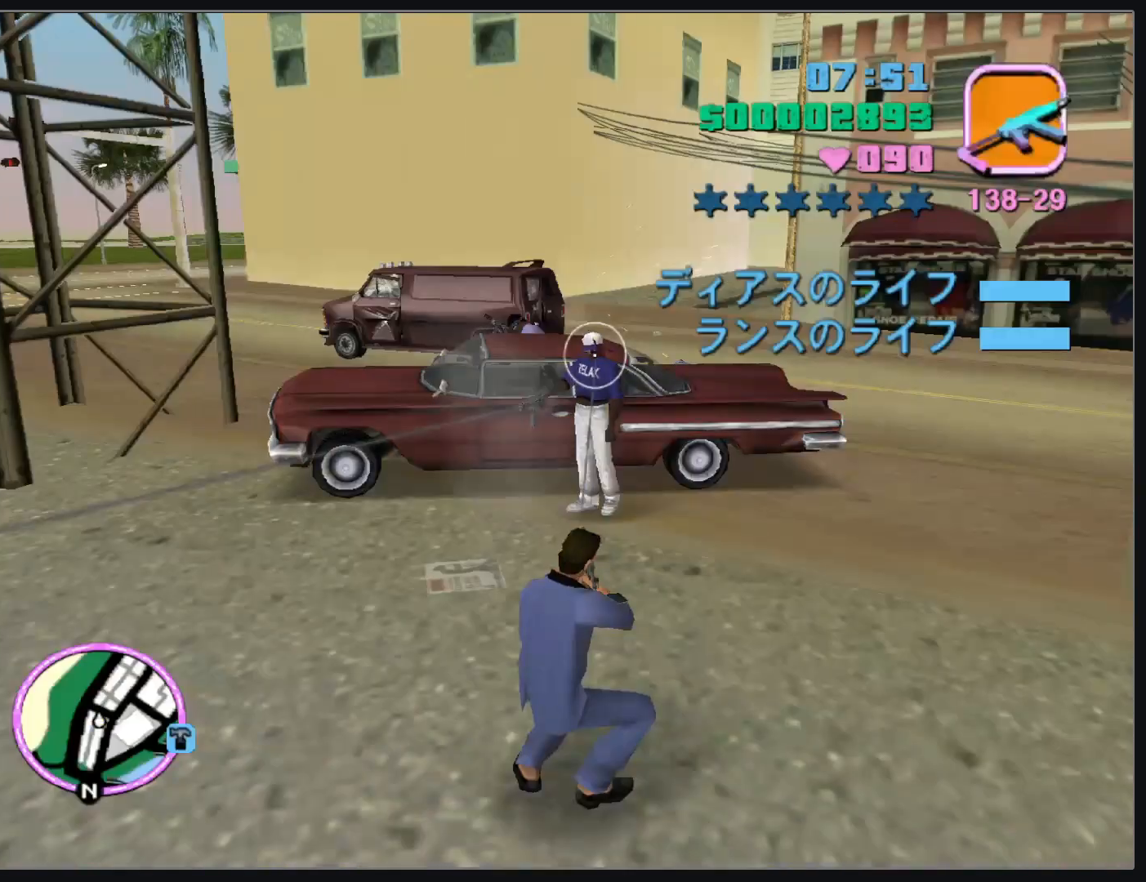
{"keys": [], "mouse": [], "events": [[383, "mouse_left", "up"]]}
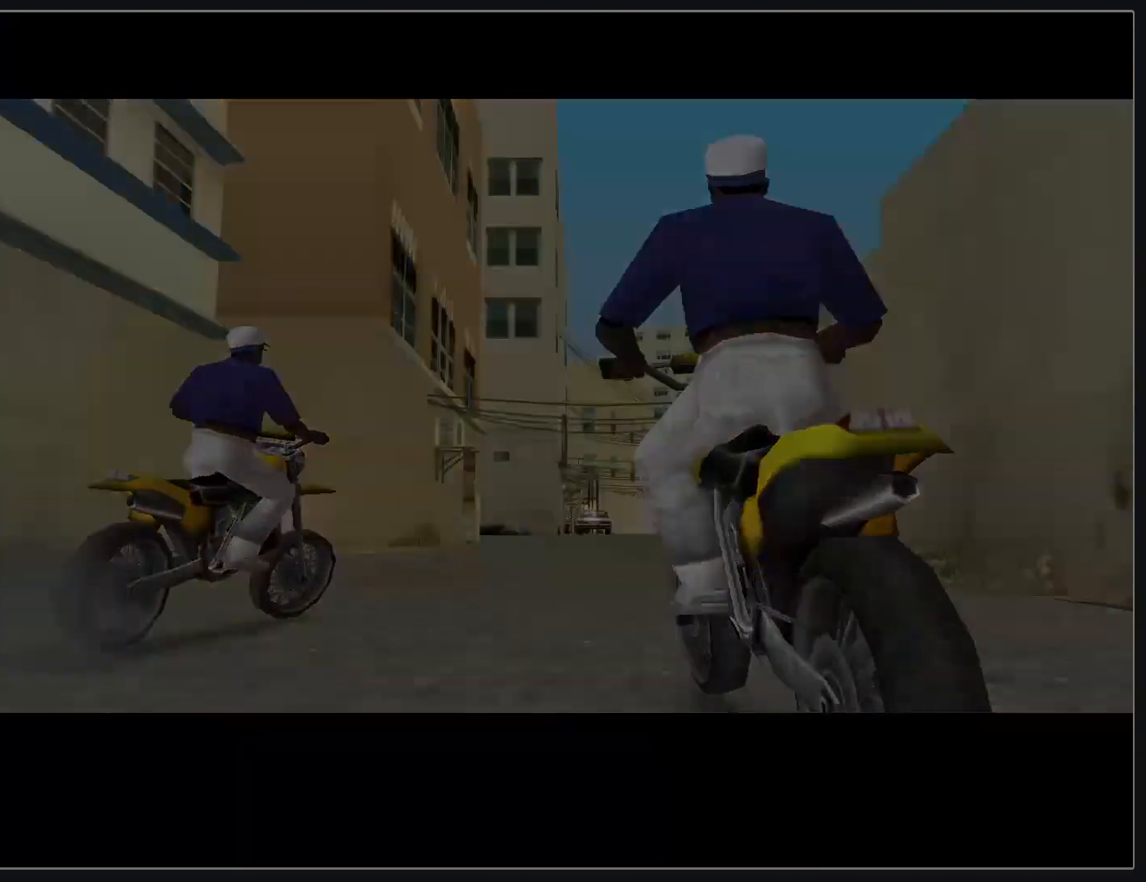
{"keys": [], "mouse": [], "events": []}
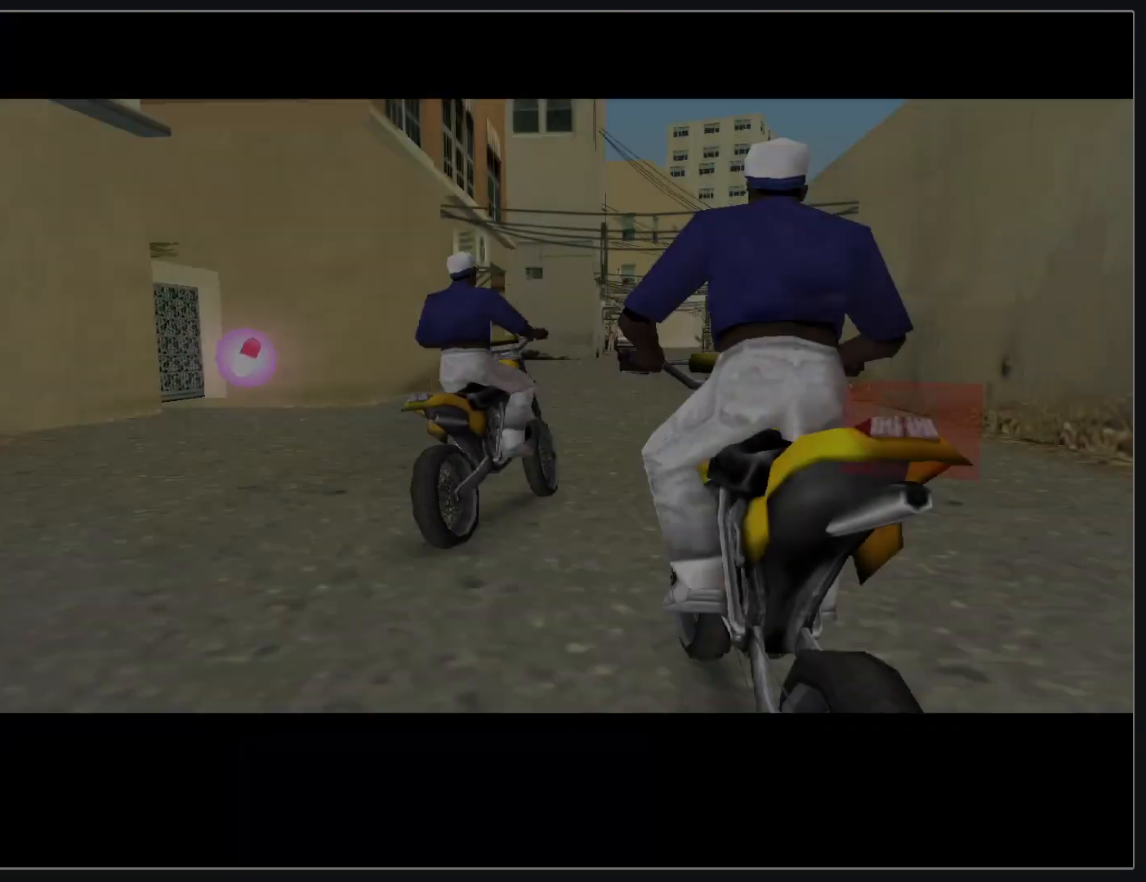
{"keys": [], "mouse": [], "events": []}
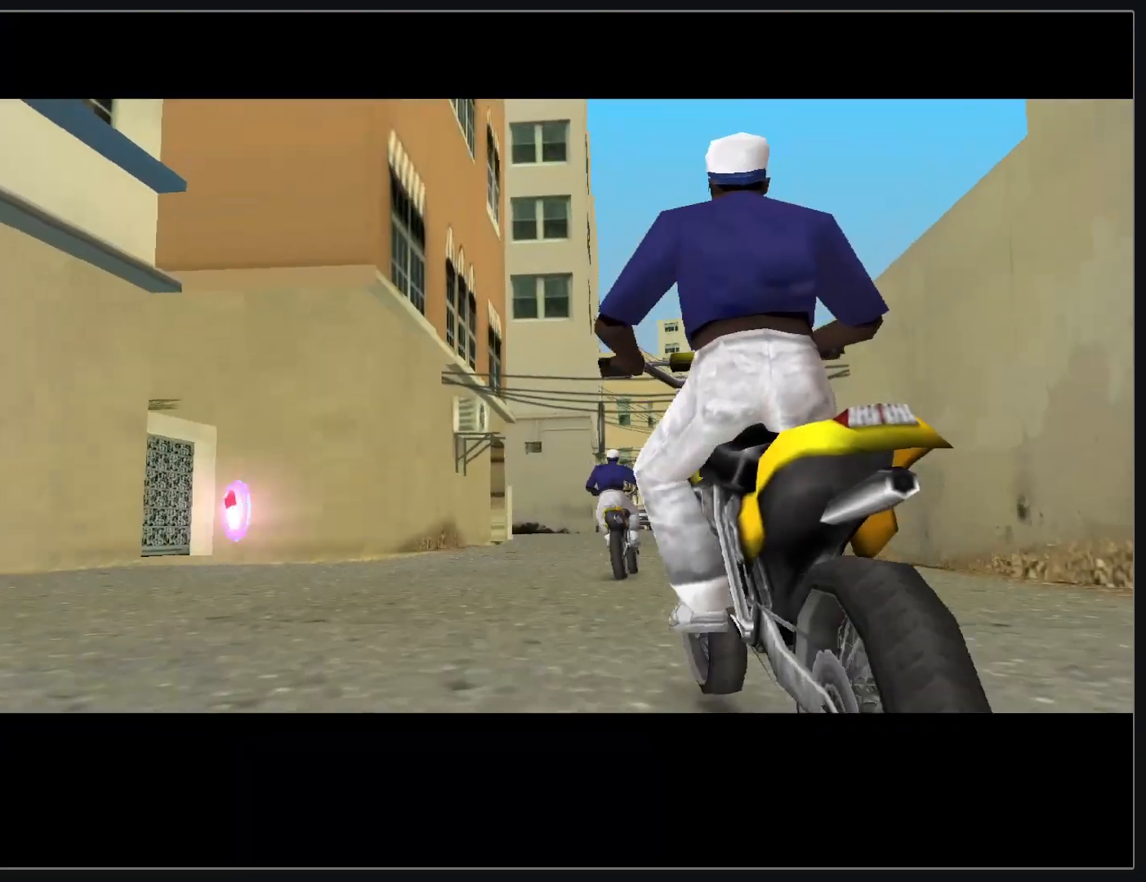
{"keys": [], "mouse": [], "events": []}
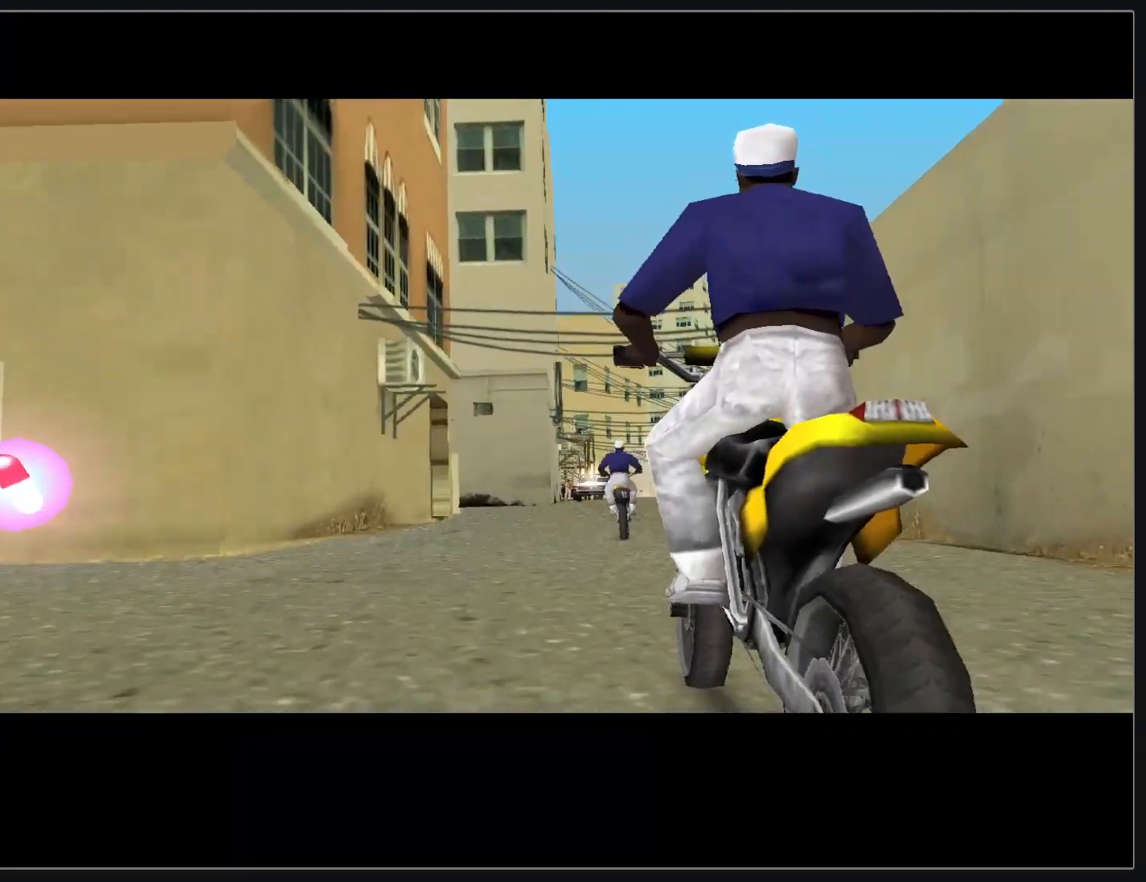
{"keys": [], "mouse": [], "events": []}
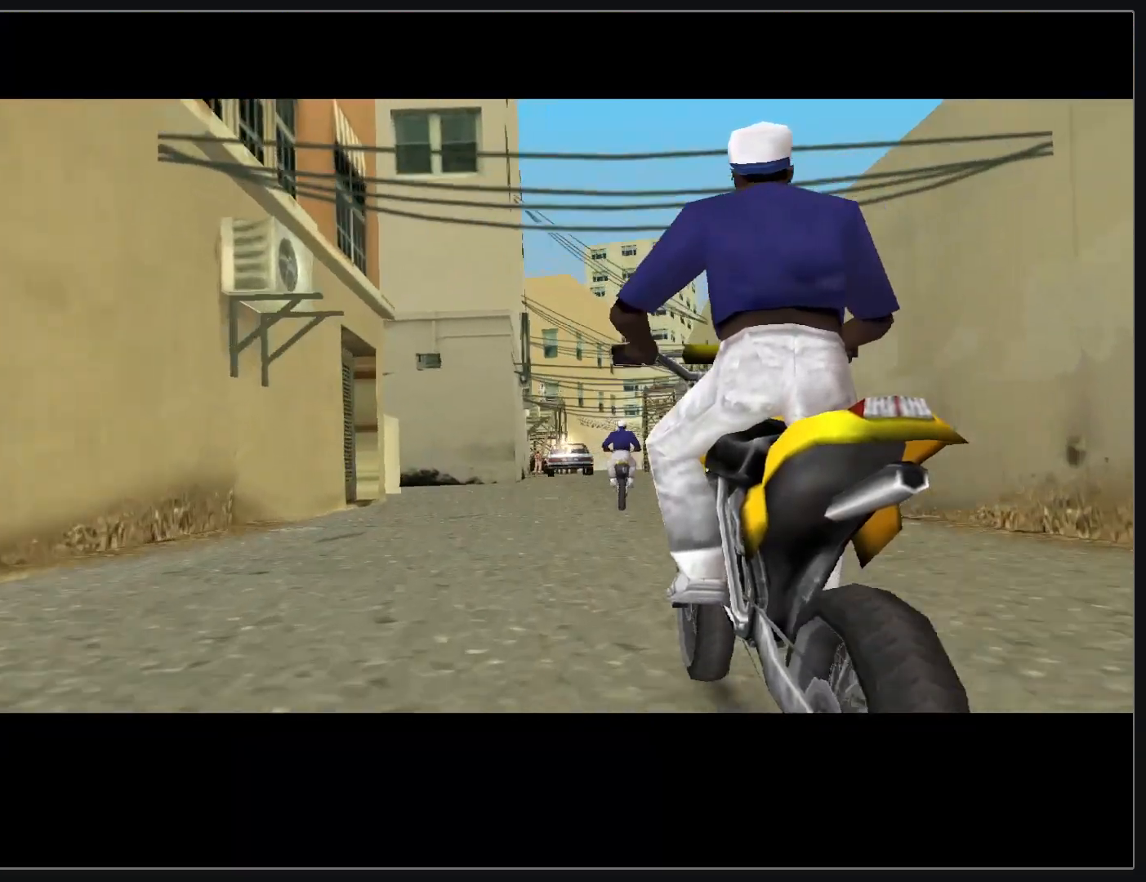
{"keys": [], "mouse": [], "events": []}